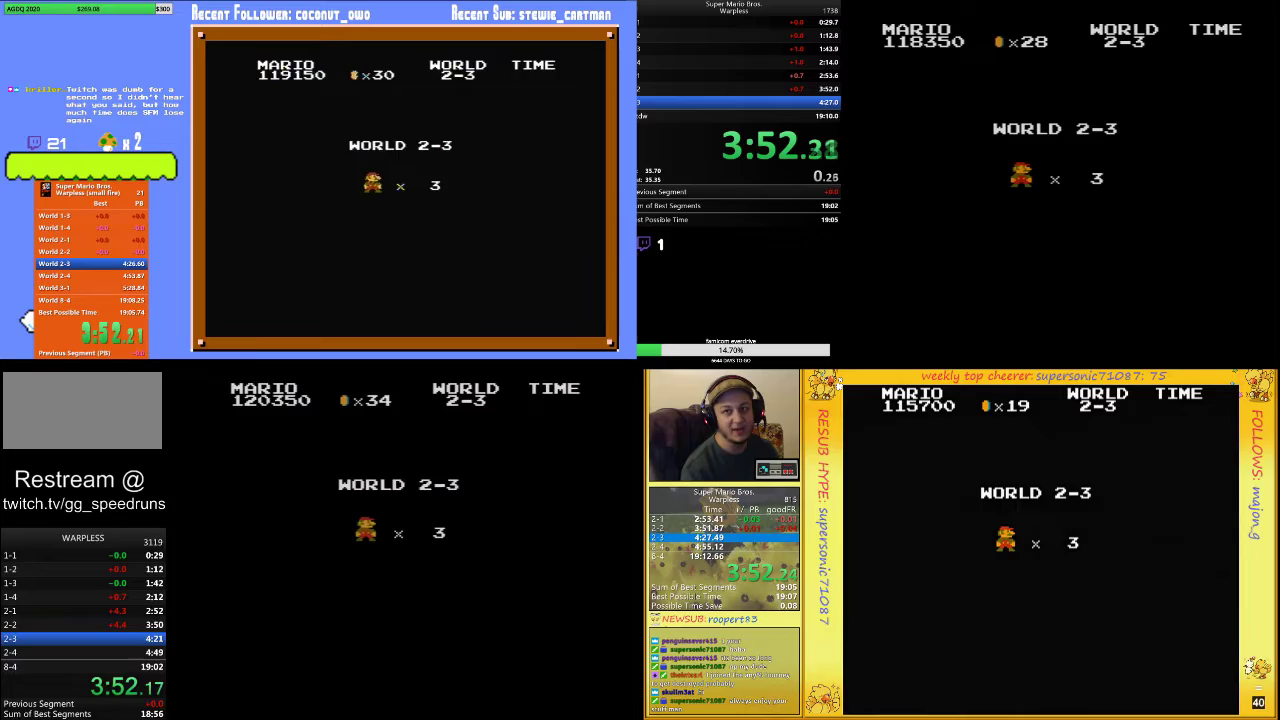
Gameplay with a controller (Nintendo layout); each line is a JSON object with the inputs held at the frame after it. "events" lists button and stick changes between this image and that frame as [ms after this image, input, new state], when the widget could be followed in between. Not read: L3 R3.
{"buttons": ["B", "DPAD_UP", "DPAD_RIGHT"], "events": []}
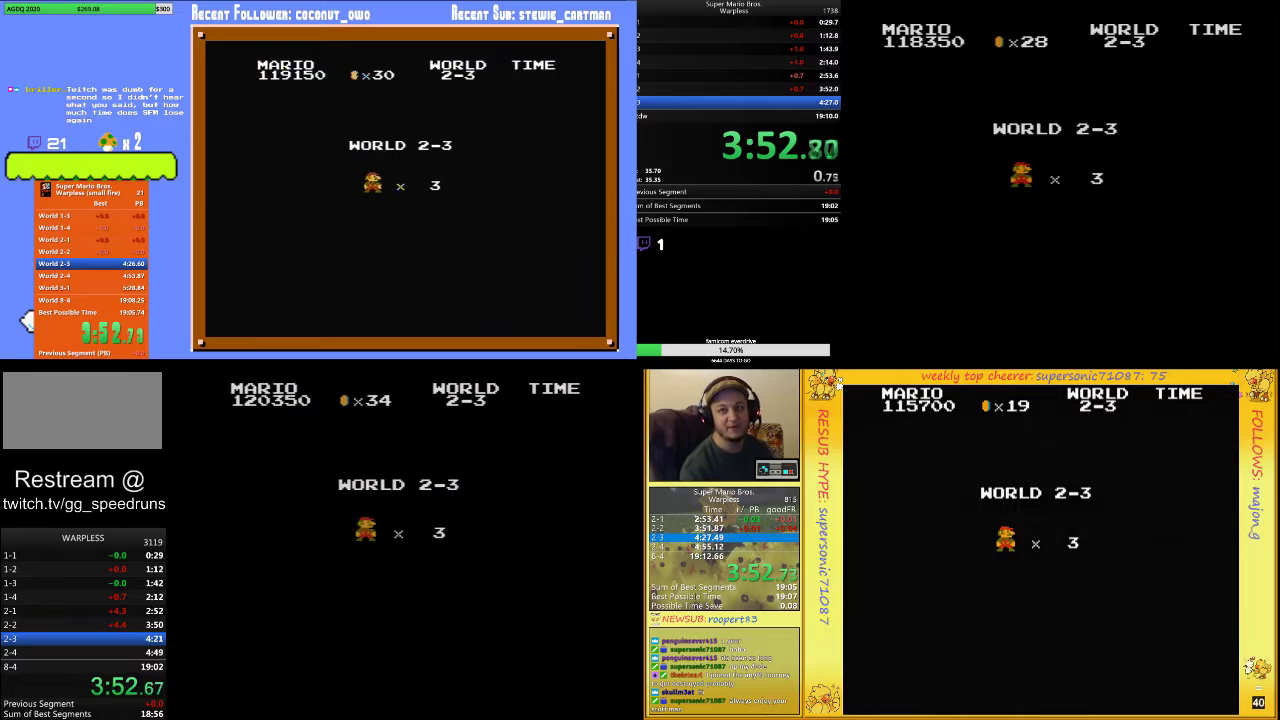
{"buttons": ["B", "DPAD_UP", "DPAD_RIGHT"], "events": []}
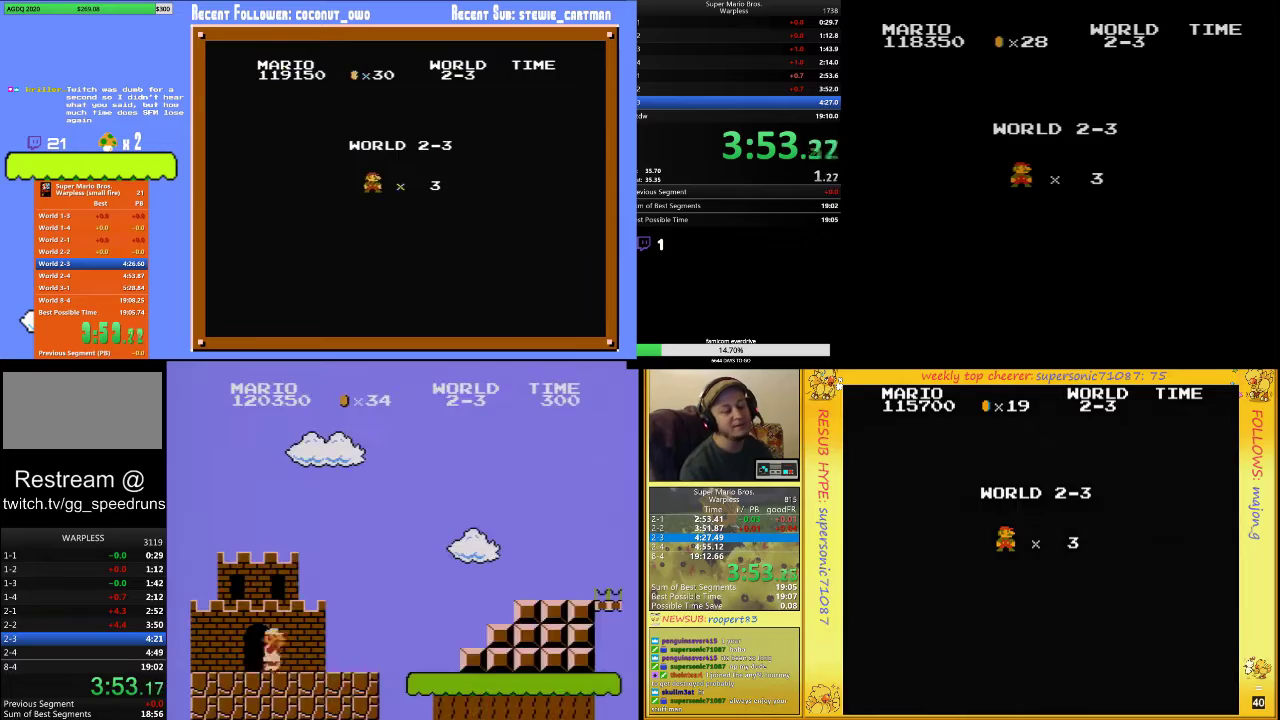
{"buttons": ["B", "DPAD_UP", "DPAD_RIGHT"], "events": []}
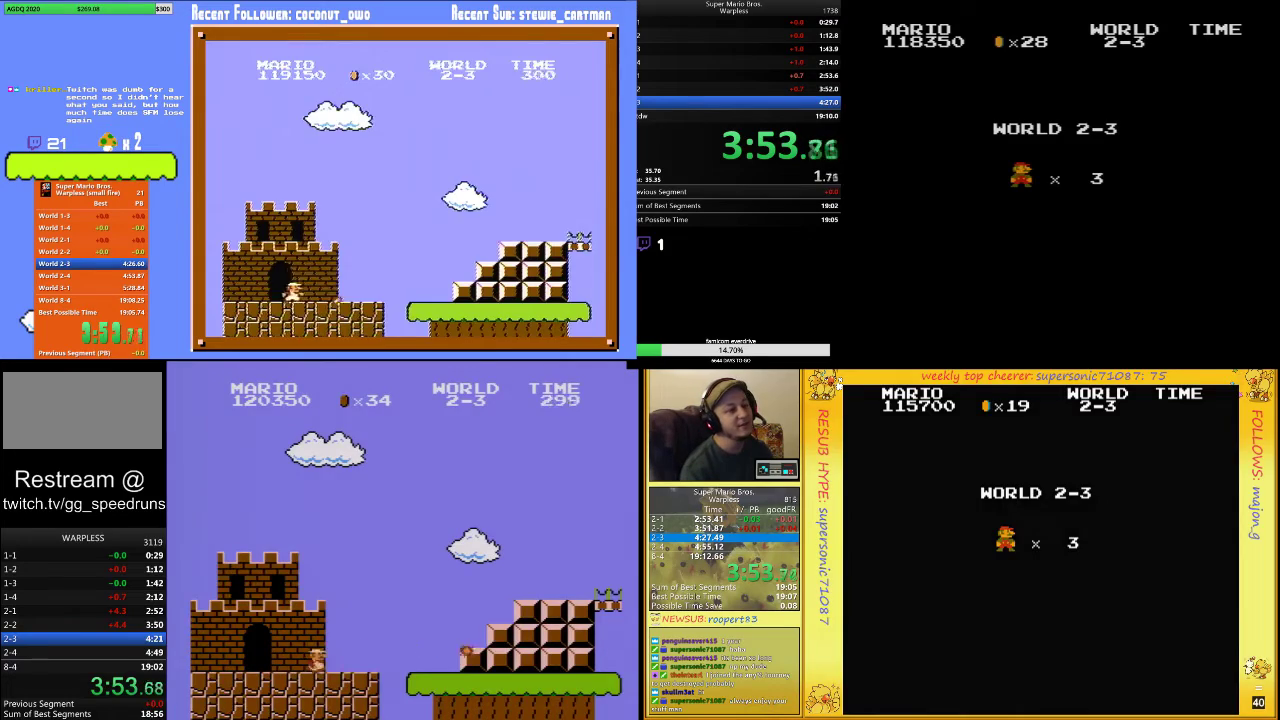
{"buttons": ["A", "B", "DPAD_UP", "DPAD_RIGHT"], "events": [[467, "A", "down"]]}
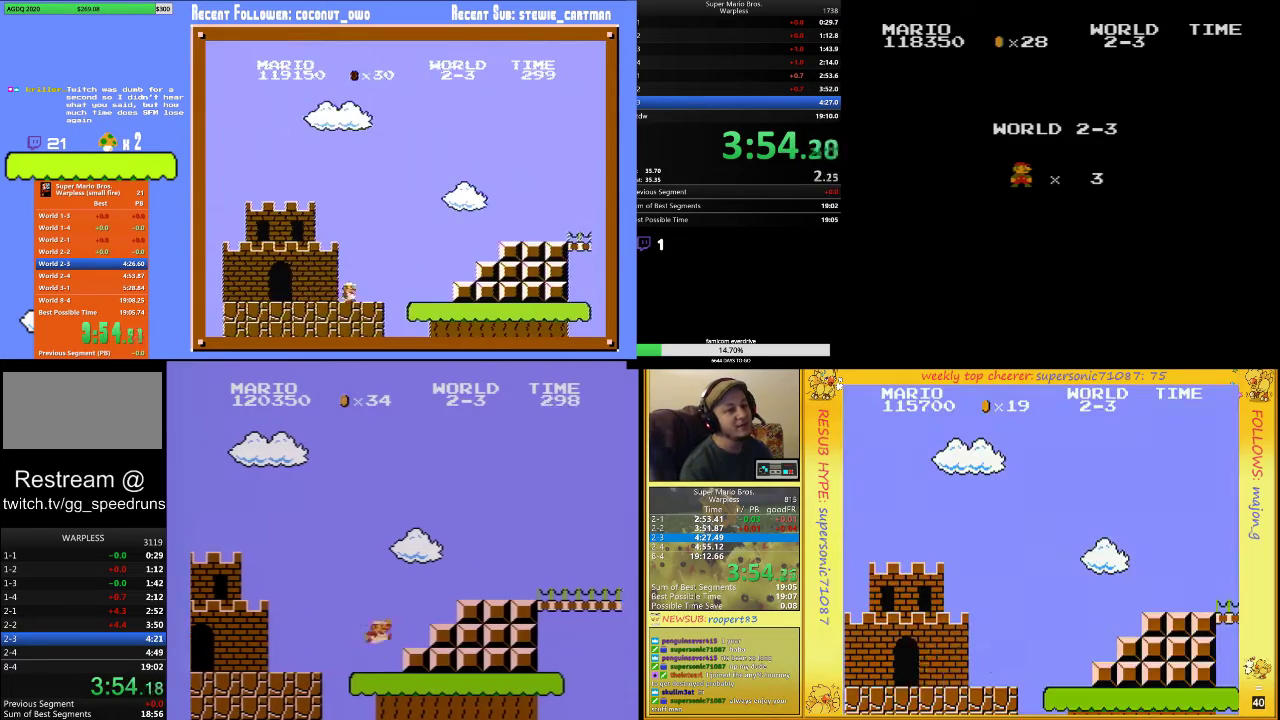
{"buttons": ["B", "DPAD_UP", "DPAD_RIGHT"], "events": [[167, "A", "up"]]}
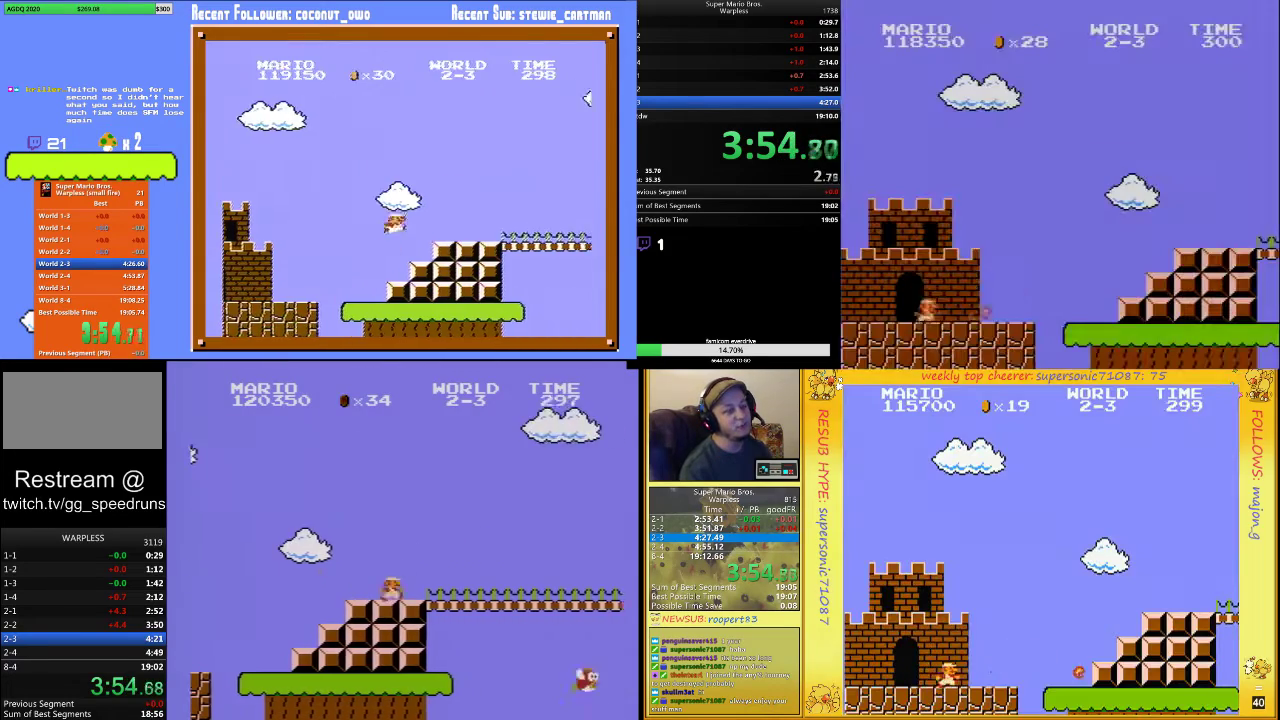
{"buttons": ["B", "DPAD_UP", "DPAD_RIGHT"], "events": []}
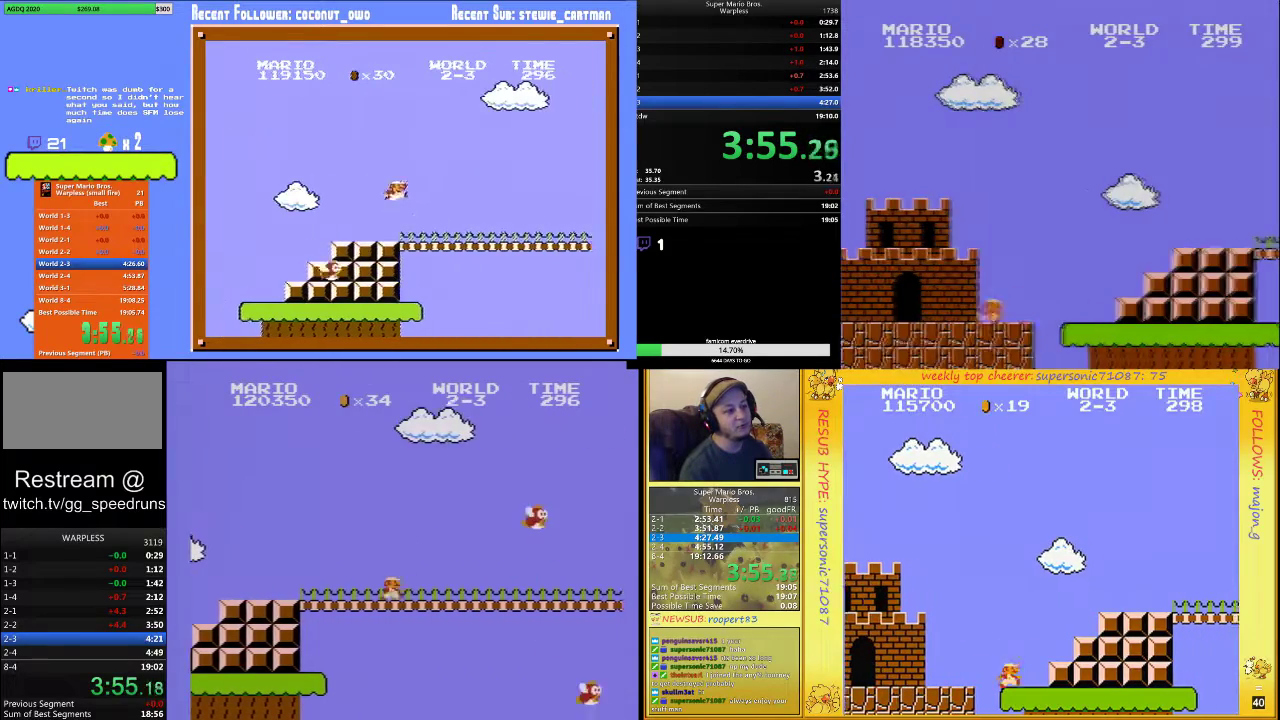
{"buttons": ["B", "DPAD_UP", "DPAD_RIGHT"], "events": [[200, "A", "down"], [267, "A", "up"]]}
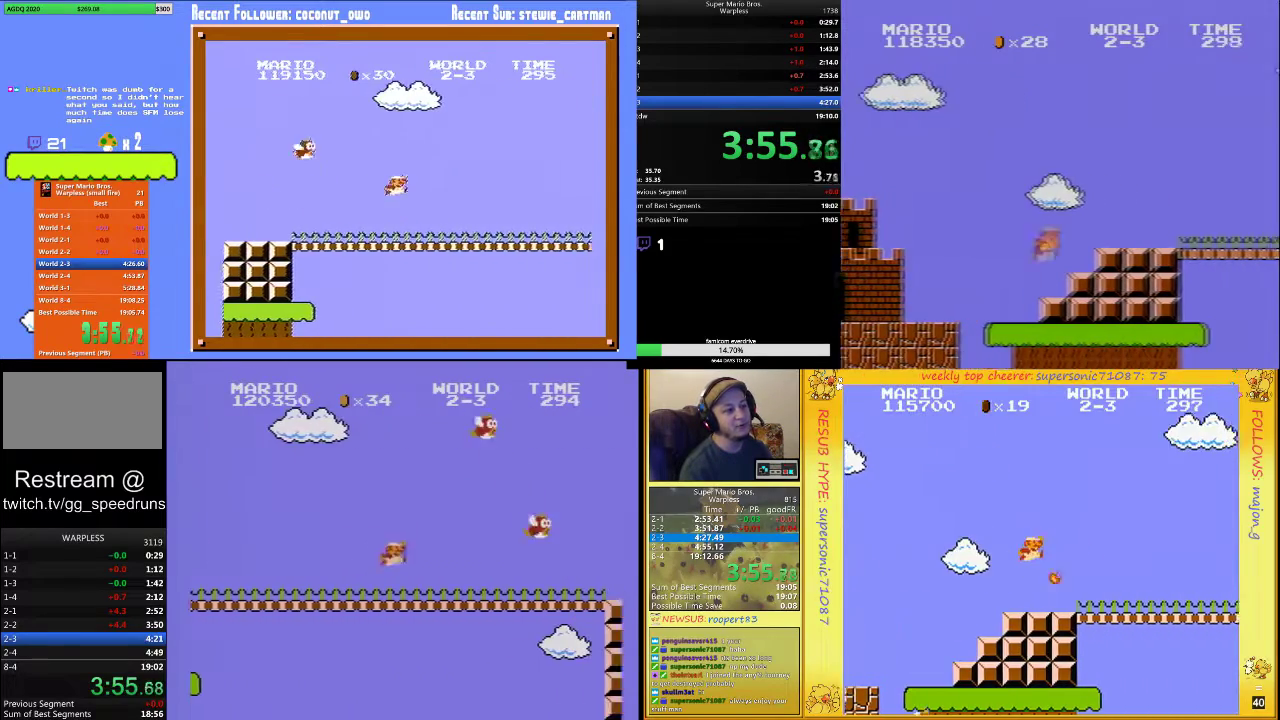
{"buttons": ["B", "DPAD_UP", "DPAD_RIGHT"], "events": [[133, "A", "down"], [200, "A", "up"]]}
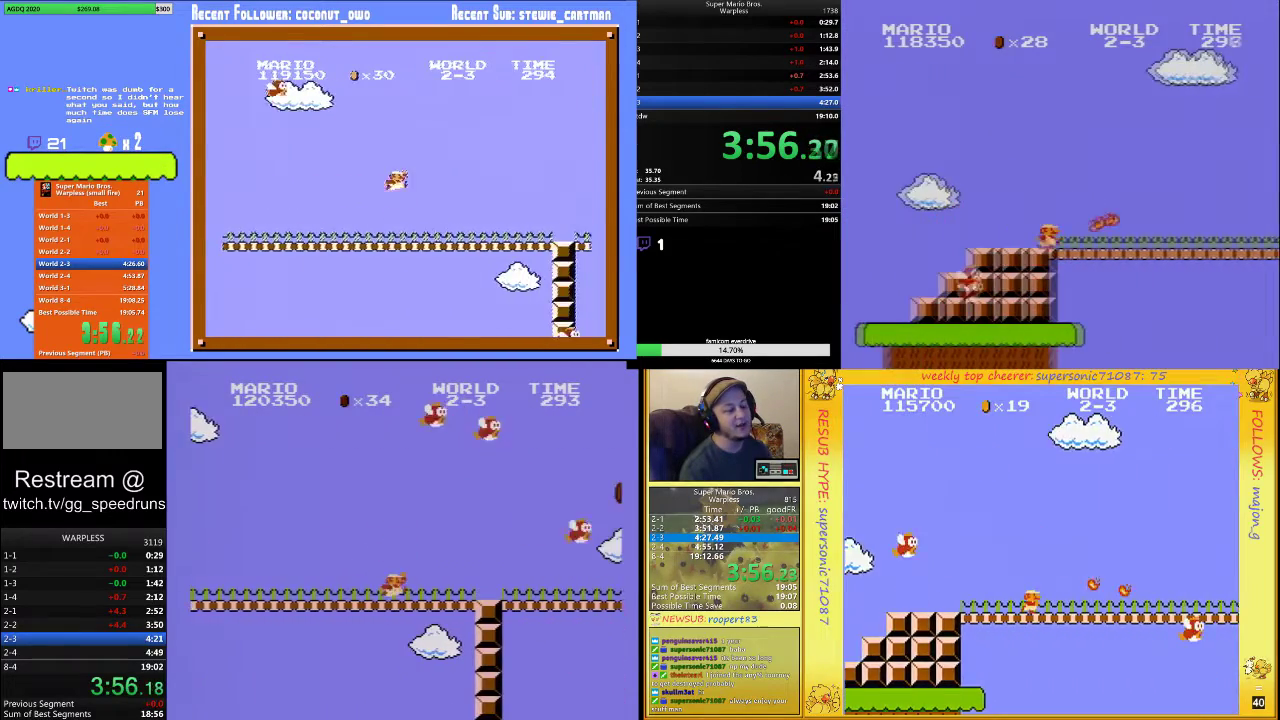
{"buttons": ["B", "DPAD_UP", "DPAD_RIGHT"], "events": []}
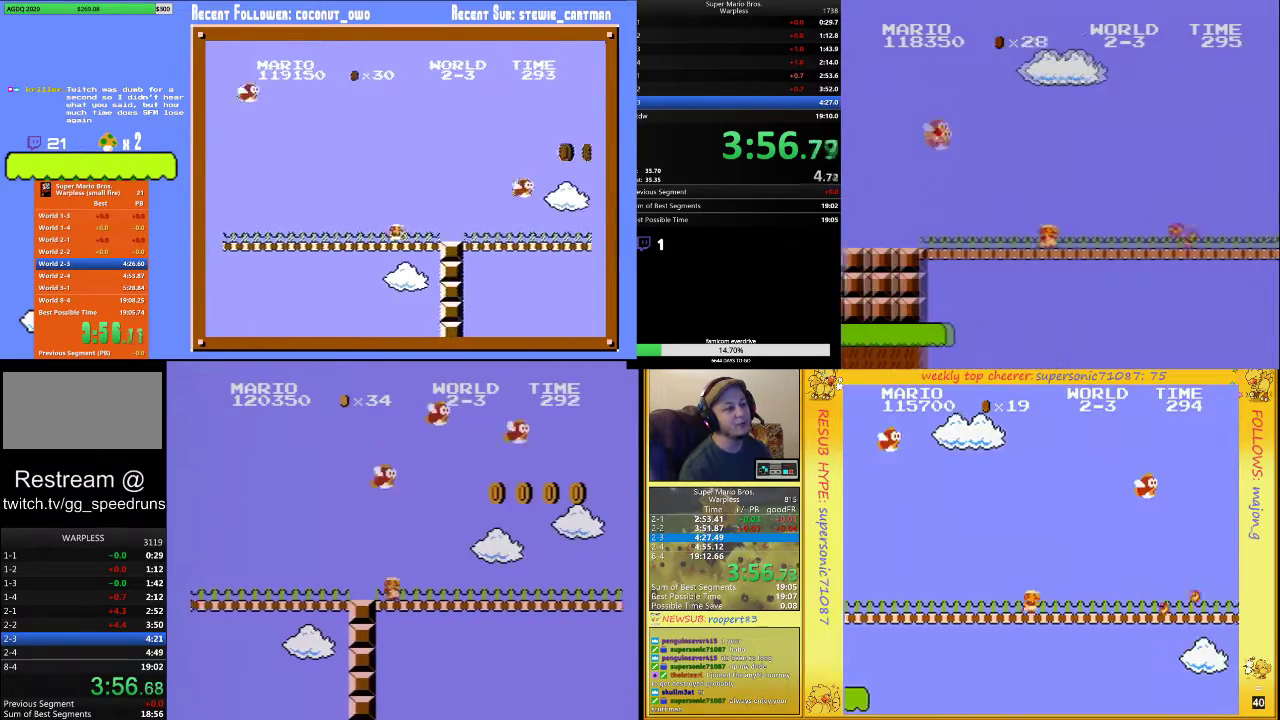
{"buttons": ["B", "DPAD_UP", "DPAD_RIGHT"], "events": []}
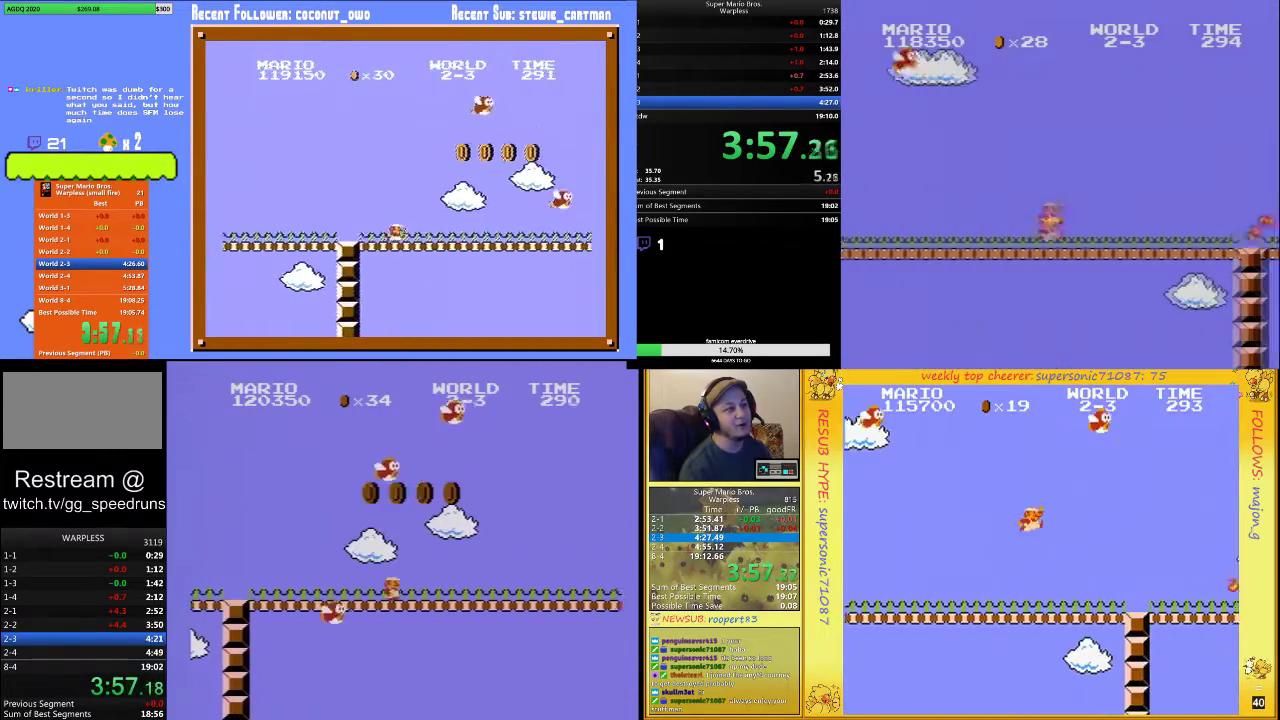
{"buttons": ["B", "DPAD_UP", "DPAD_RIGHT"], "events": []}
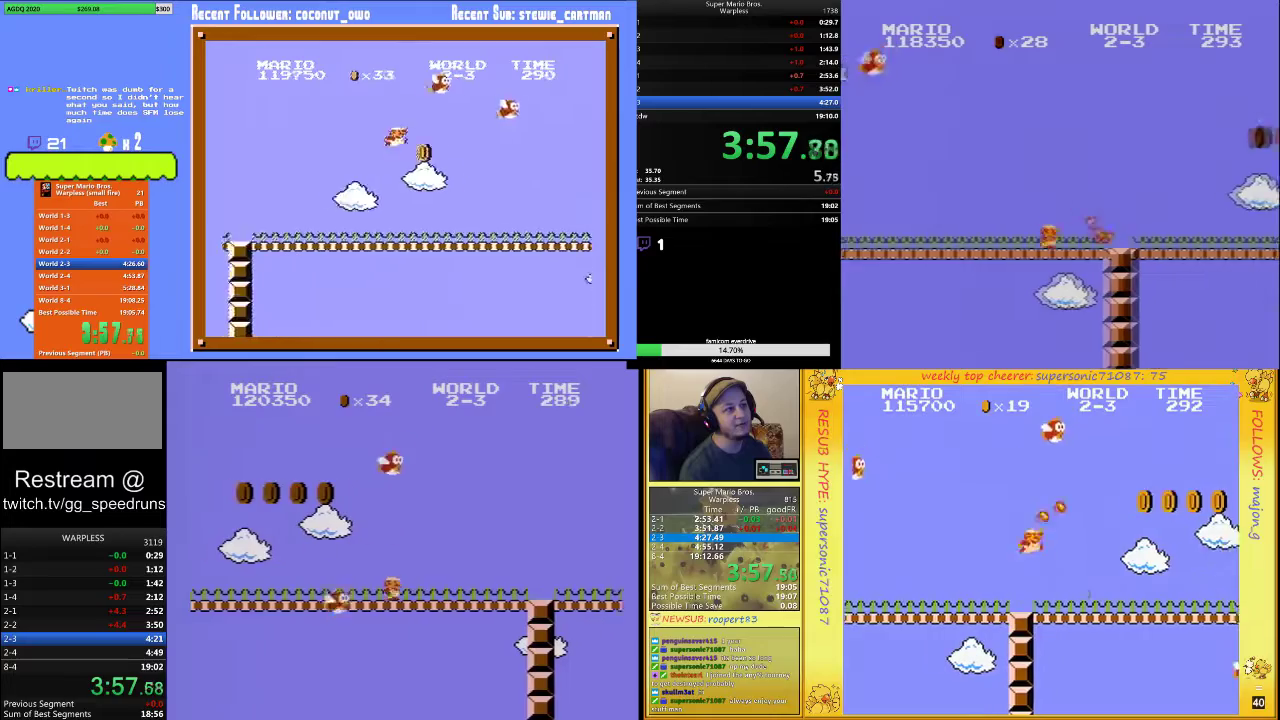
{"buttons": ["B", "DPAD_UP", "DPAD_RIGHT"], "events": []}
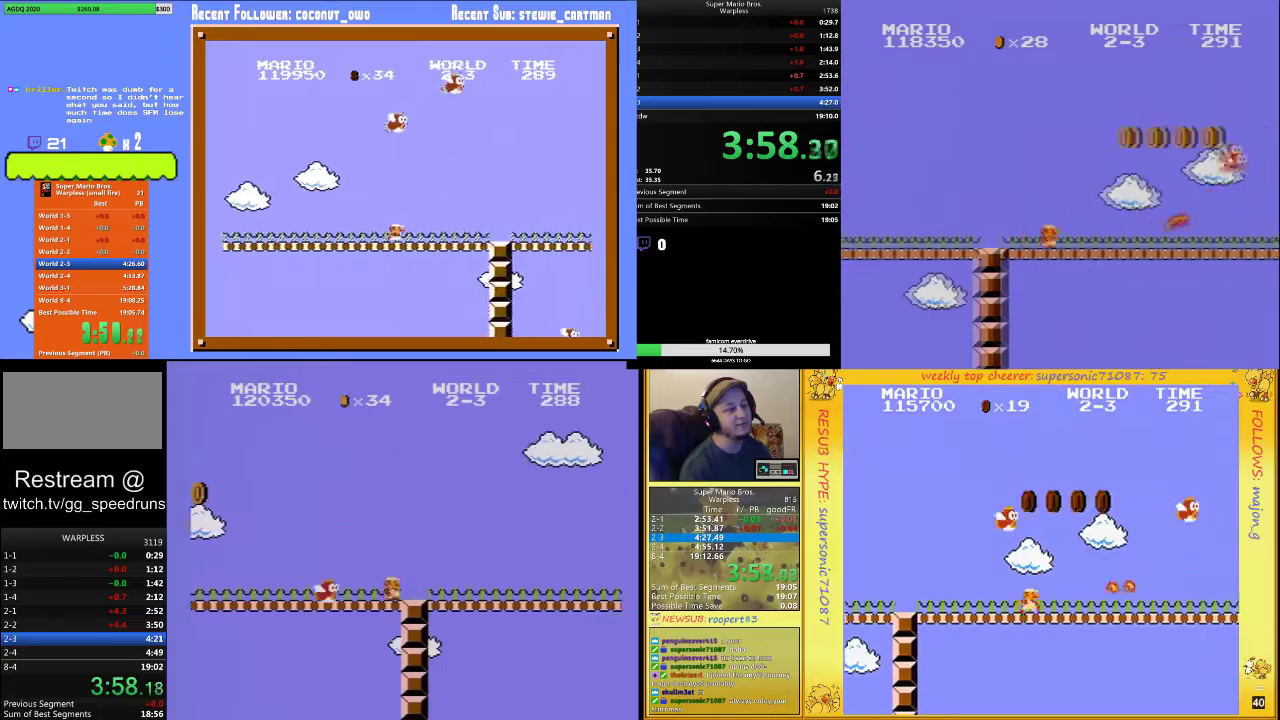
{"buttons": ["B", "DPAD_UP", "DPAD_RIGHT"], "events": []}
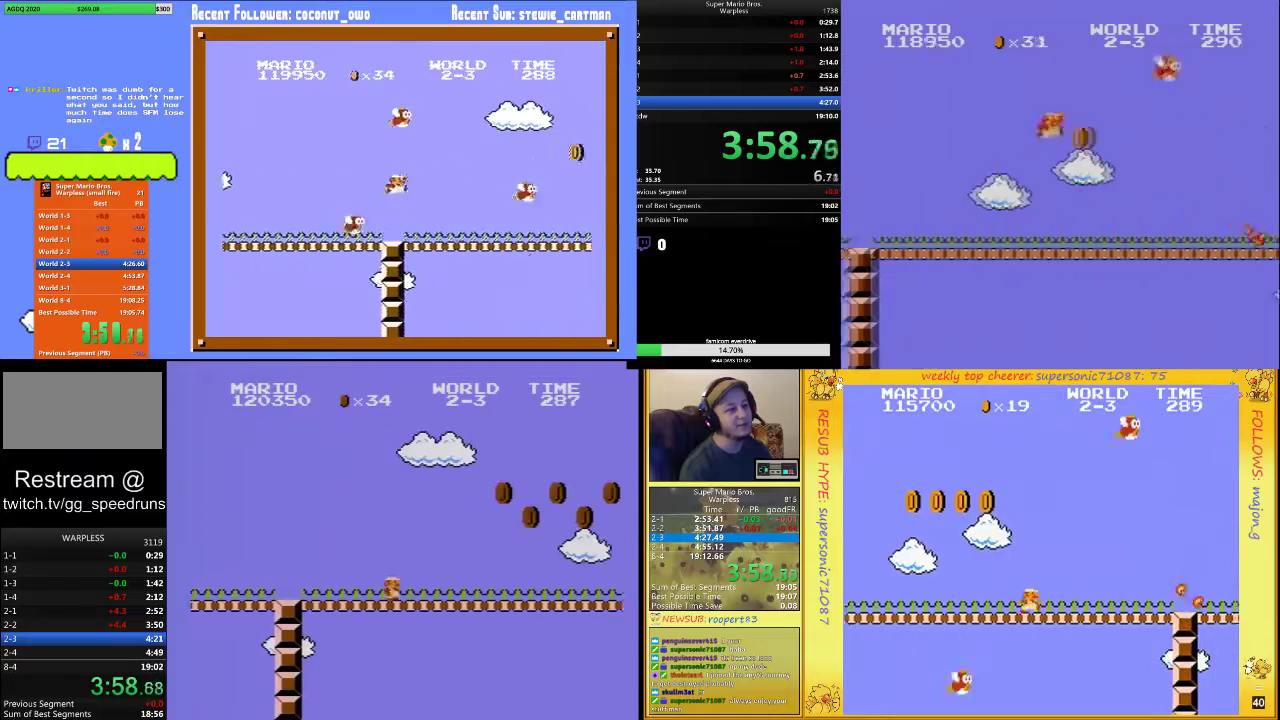
{"buttons": ["A", "B", "DPAD_UP", "DPAD_RIGHT"], "events": [[267, "A", "down"]]}
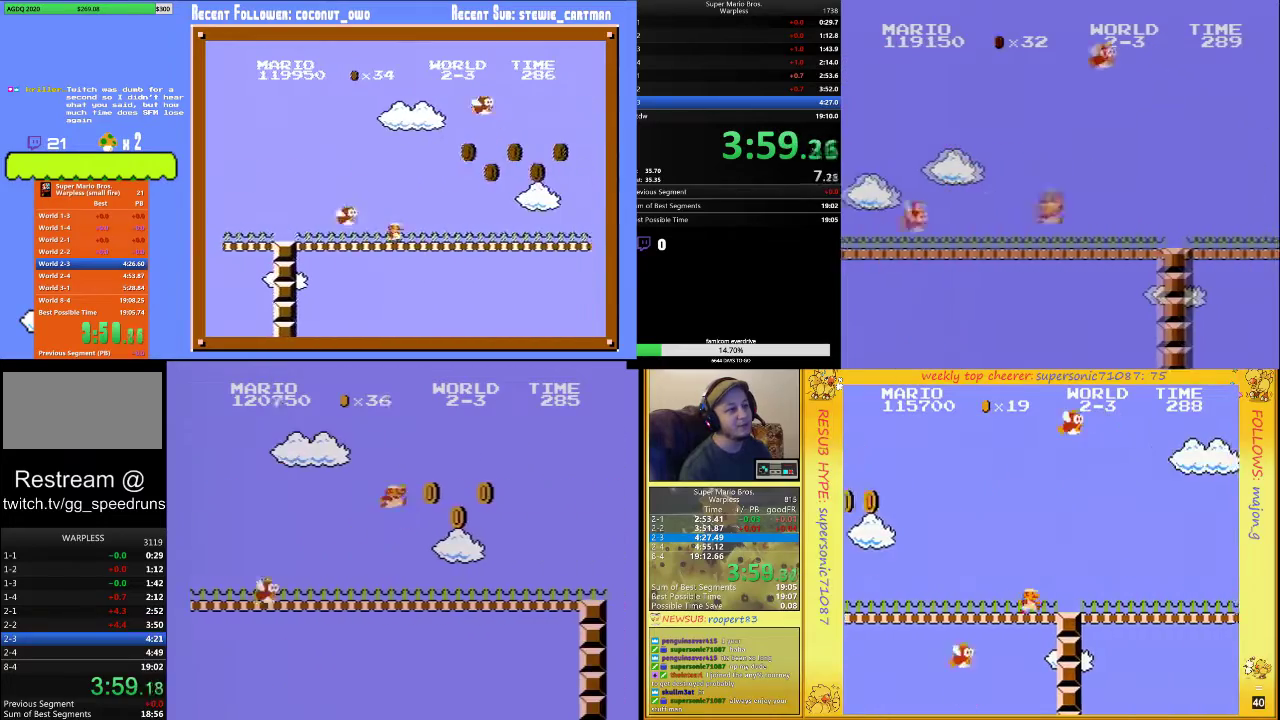
{"buttons": ["B", "DPAD_UP", "DPAD_RIGHT"], "events": [[167, "A", "up"]]}
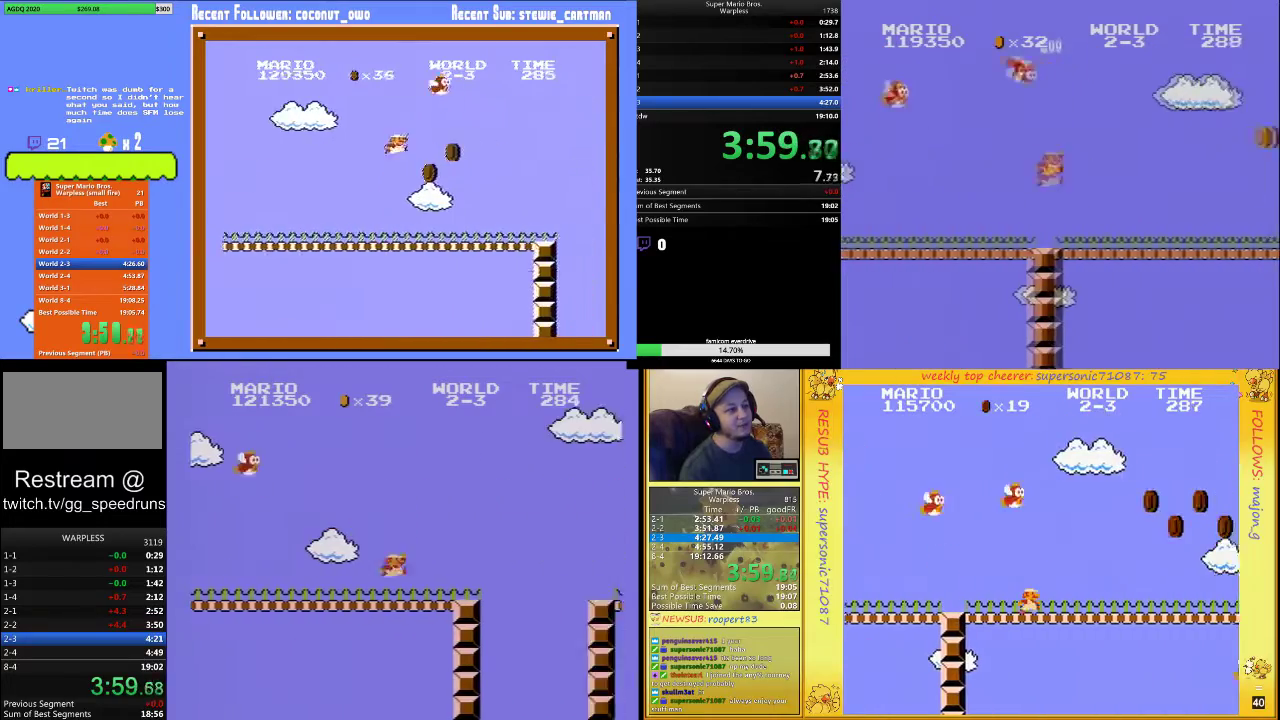
{"buttons": ["B", "DPAD_UP", "DPAD_RIGHT"], "events": [[133, "A", "down"], [433, "A", "up"]]}
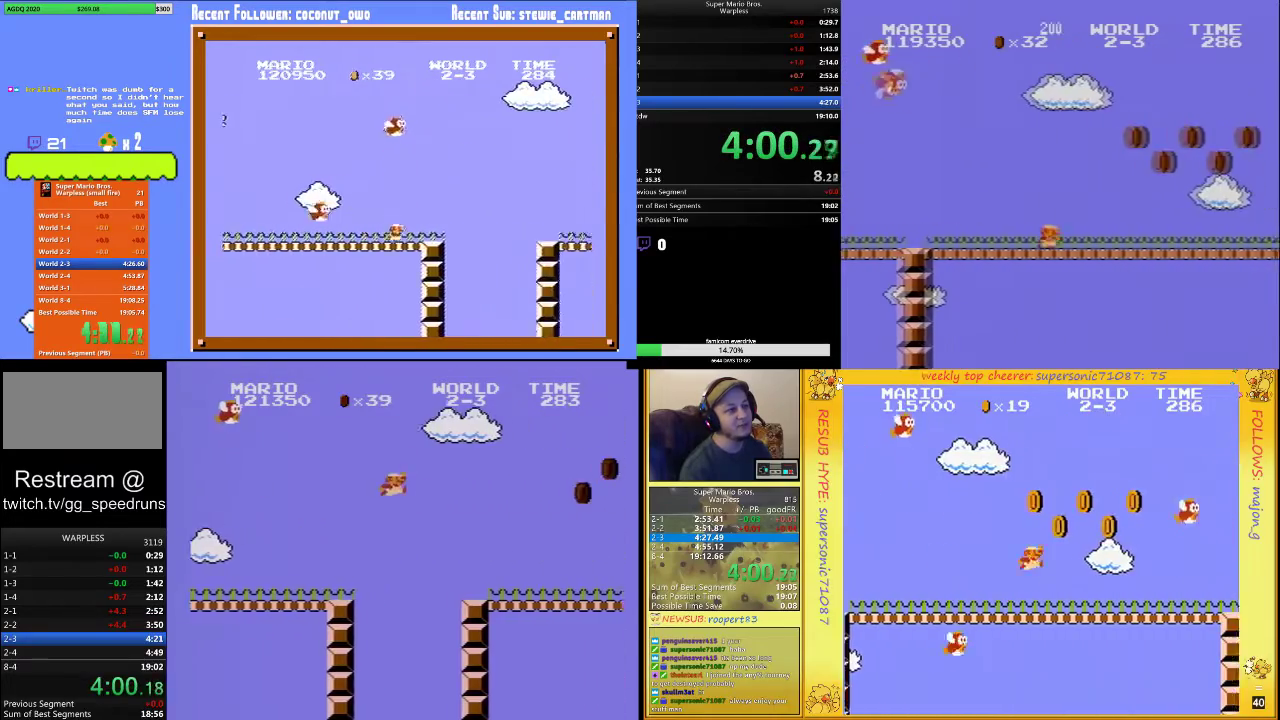
{"buttons": ["A", "B", "DPAD_UP", "DPAD_RIGHT"], "events": [[433, "A", "down"]]}
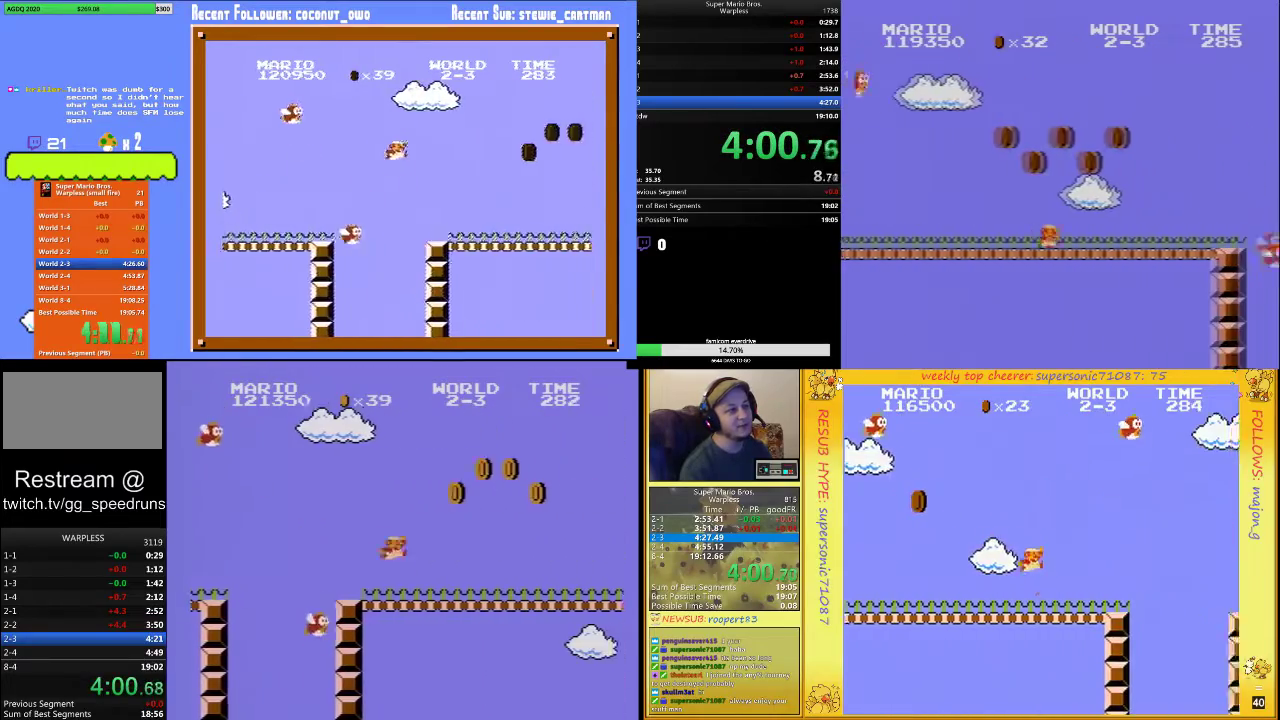
{"buttons": ["B", "DPAD_UP", "DPAD_RIGHT"], "events": [[333, "A", "up"]]}
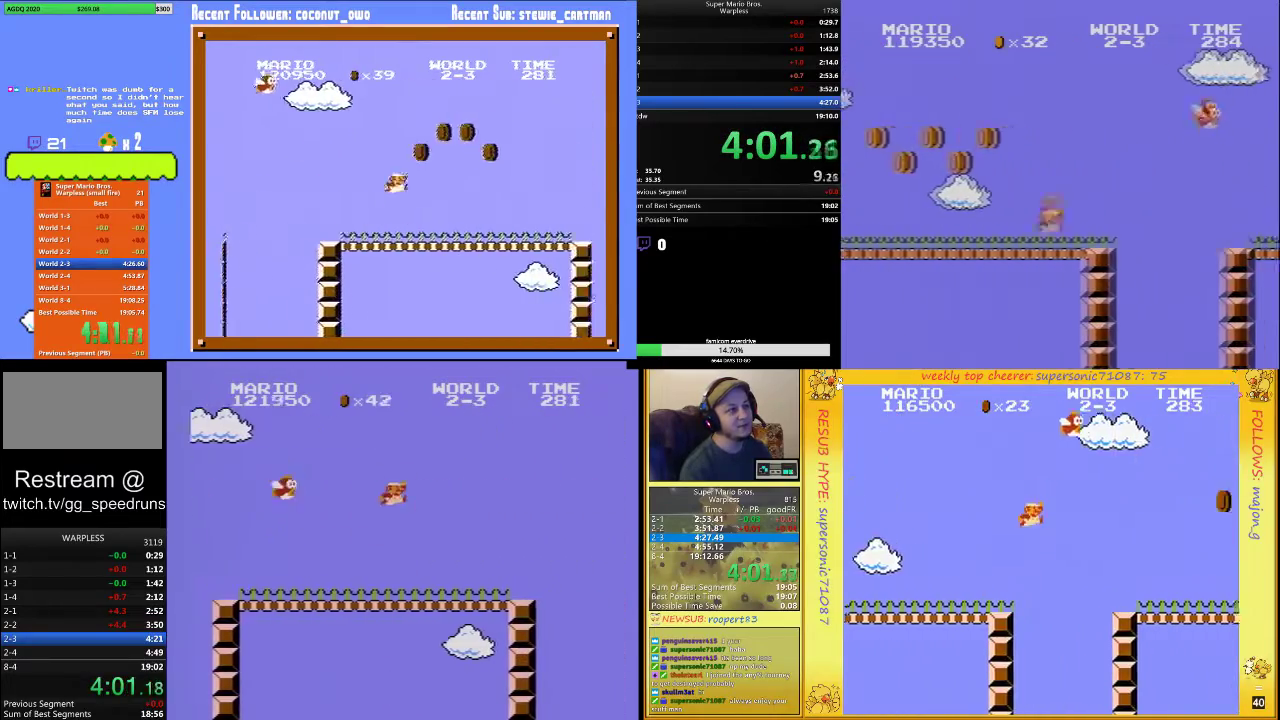
{"buttons": ["A", "B", "DPAD_UP", "DPAD_RIGHT"], "events": [[333, "A", "down"]]}
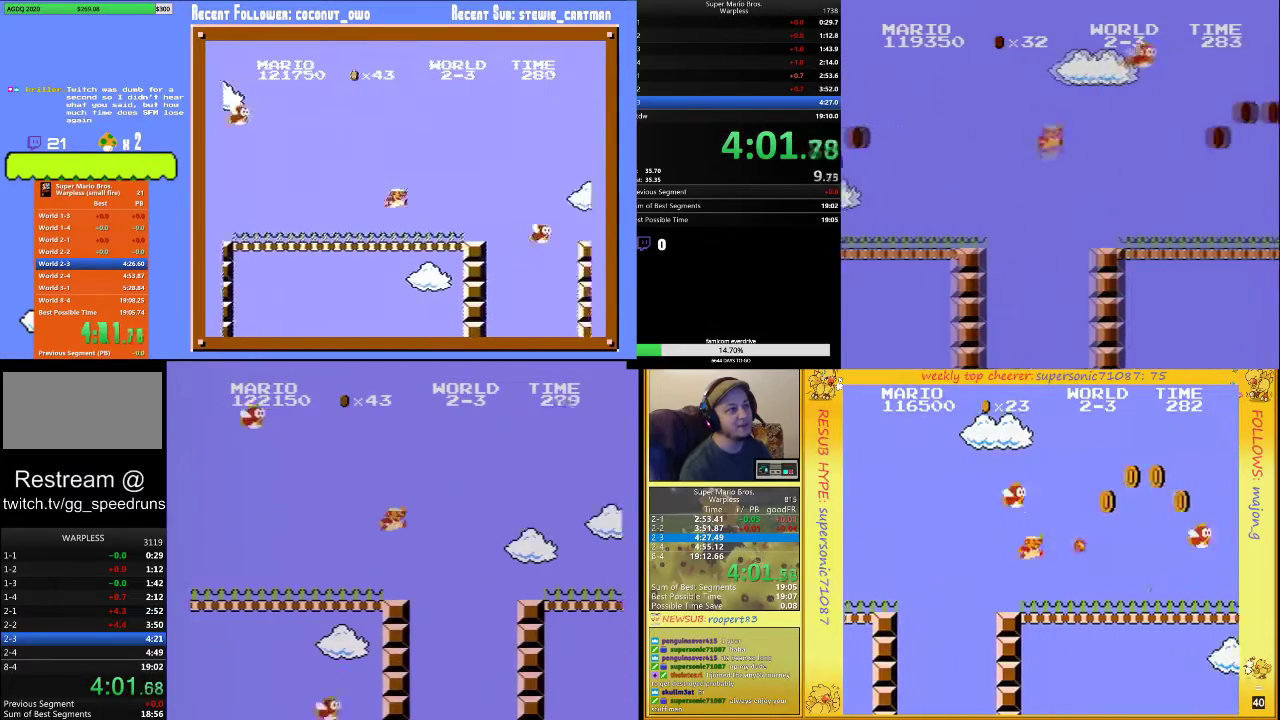
{"buttons": ["B", "DPAD_UP", "DPAD_RIGHT"], "events": [[167, "A", "up"]]}
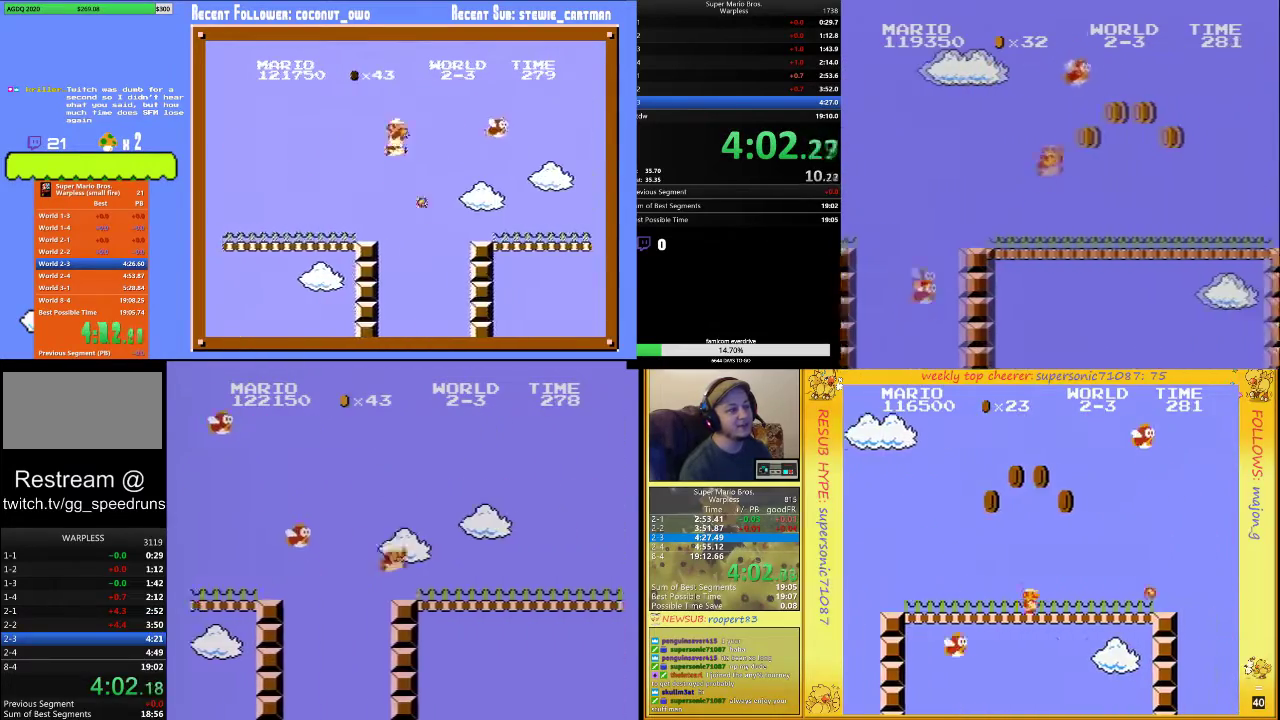
{"buttons": ["B", "DPAD_UP", "DPAD_RIGHT"], "events": []}
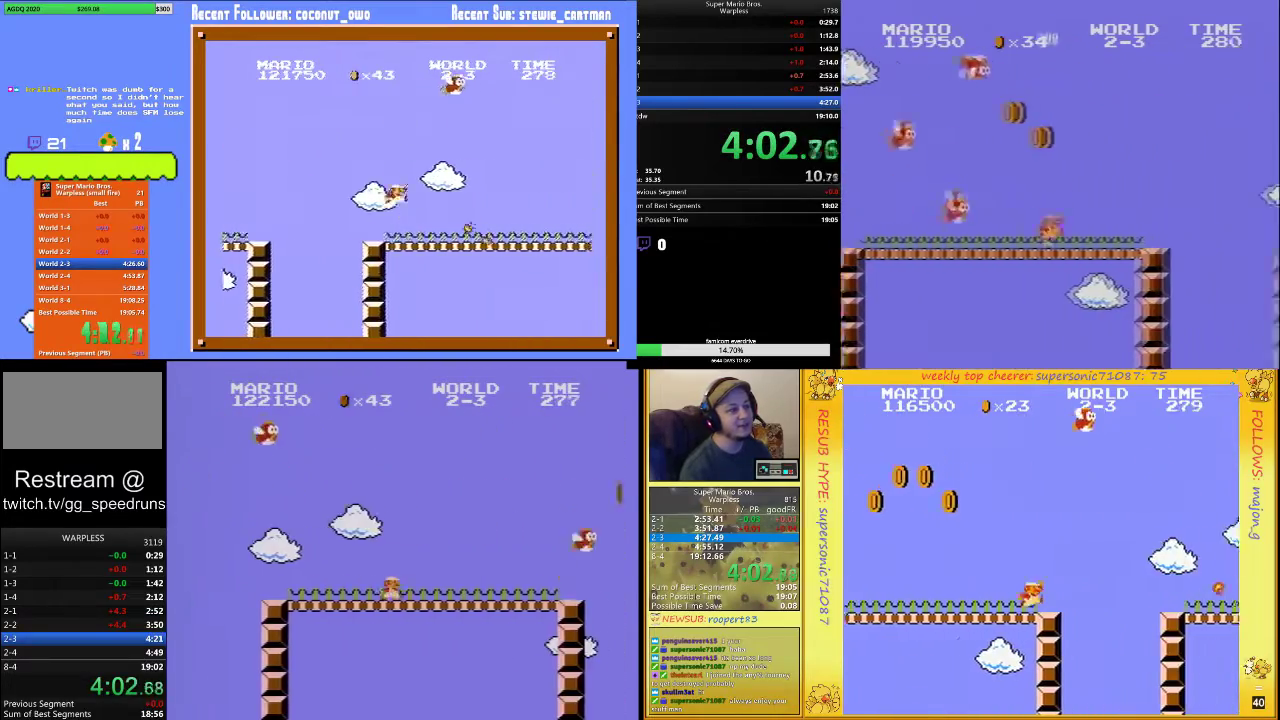
{"buttons": ["A", "B", "DPAD_UP", "DPAD_RIGHT"], "events": [[500, "A", "down"]]}
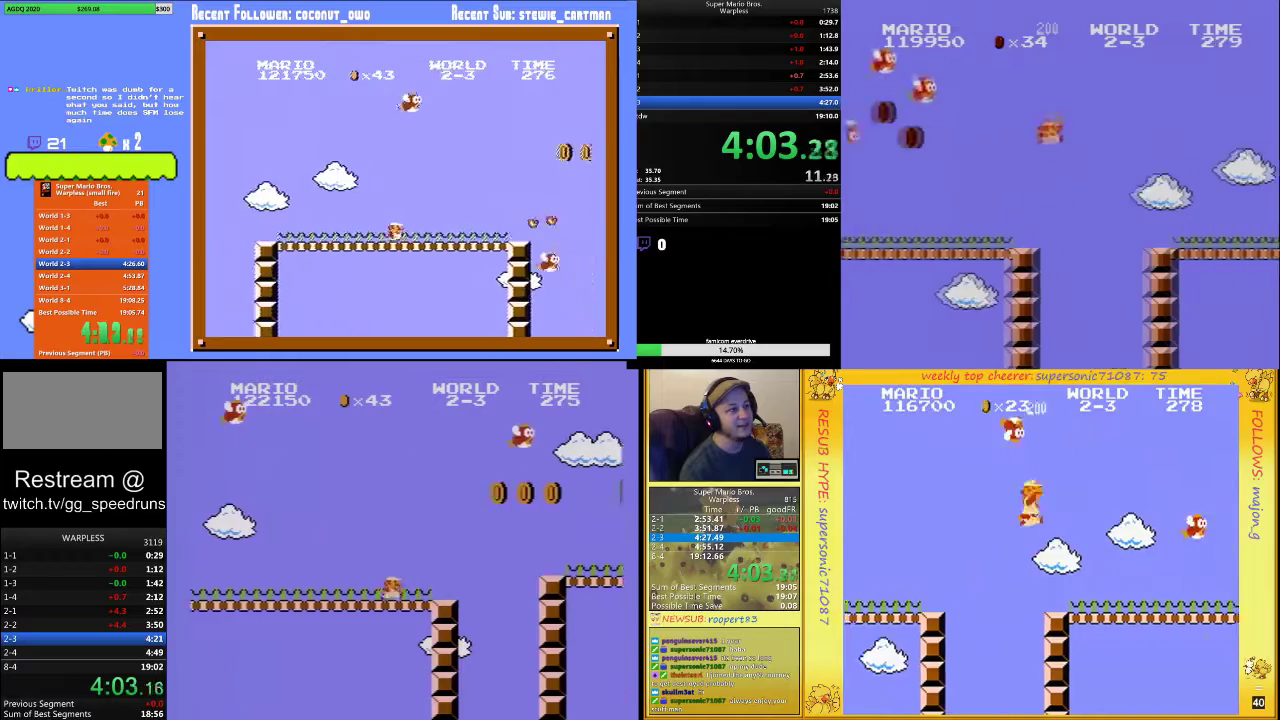
{"buttons": ["B", "DPAD_UP", "DPAD_RIGHT"], "events": [[467, "A", "up"]]}
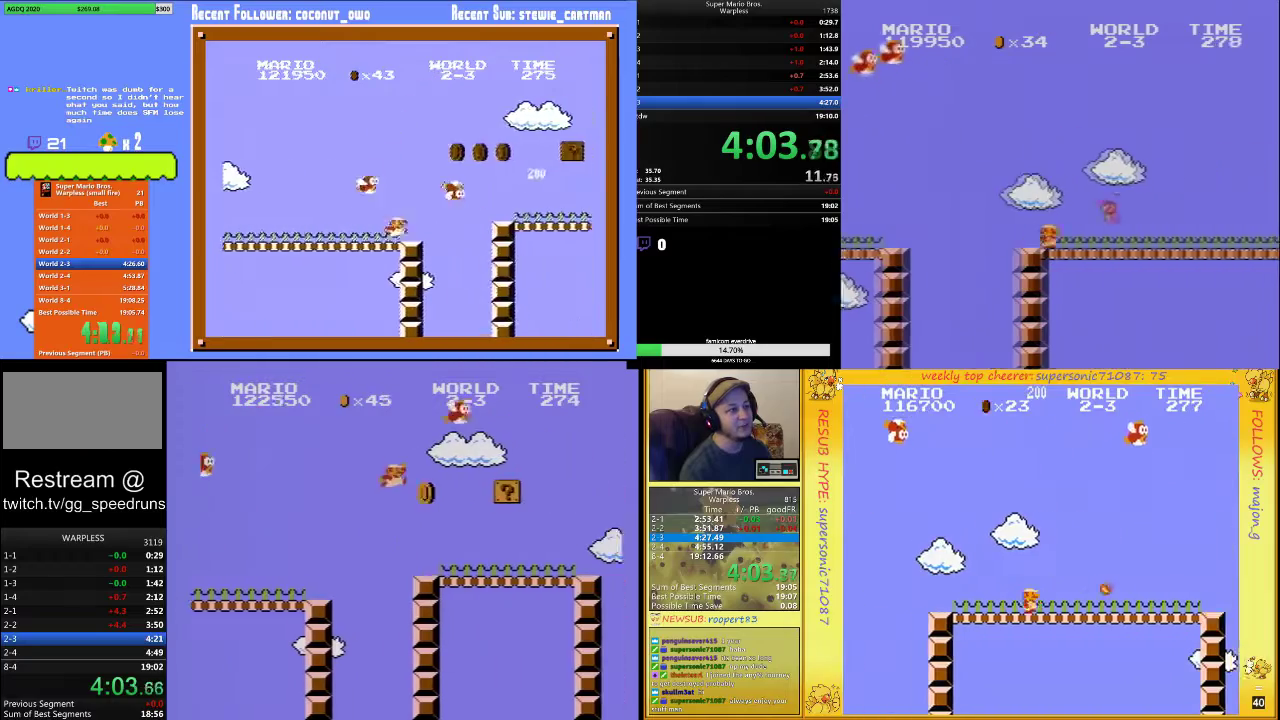
{"buttons": ["B", "DPAD_UP", "DPAD_RIGHT"], "events": []}
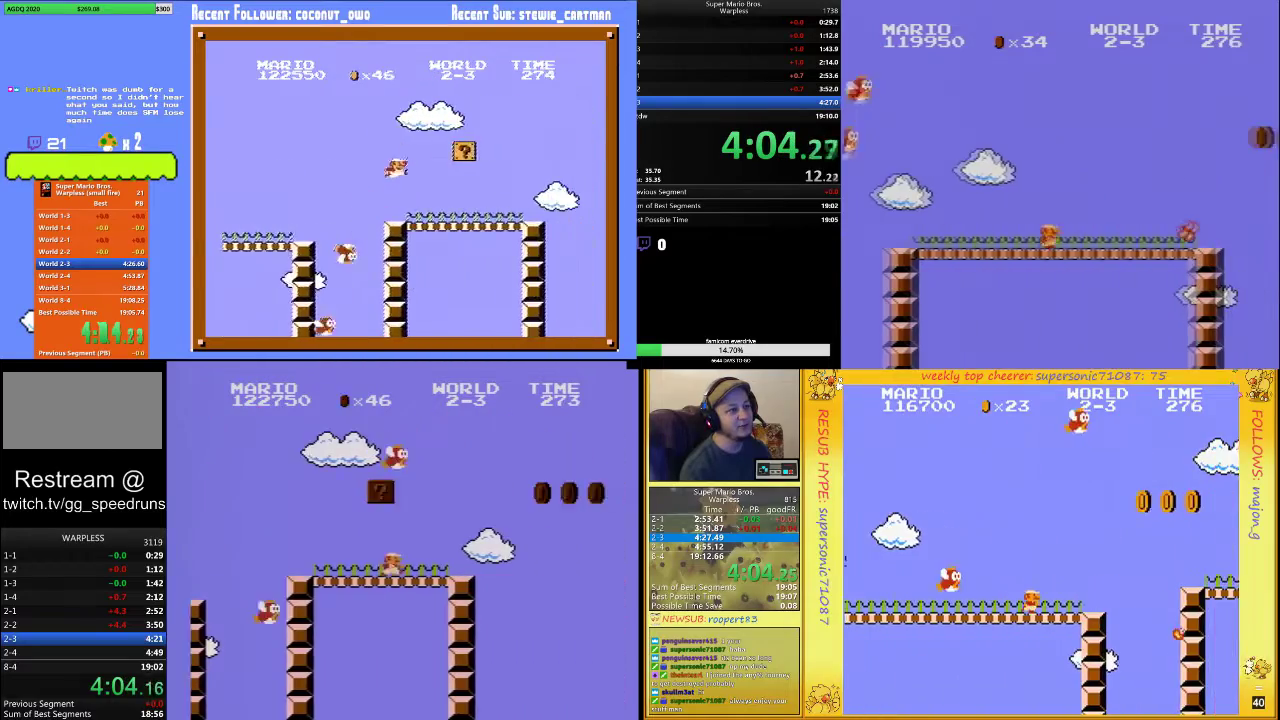
{"buttons": ["A", "B", "DPAD_UP", "DPAD_RIGHT"], "events": [[267, "A", "down"]]}